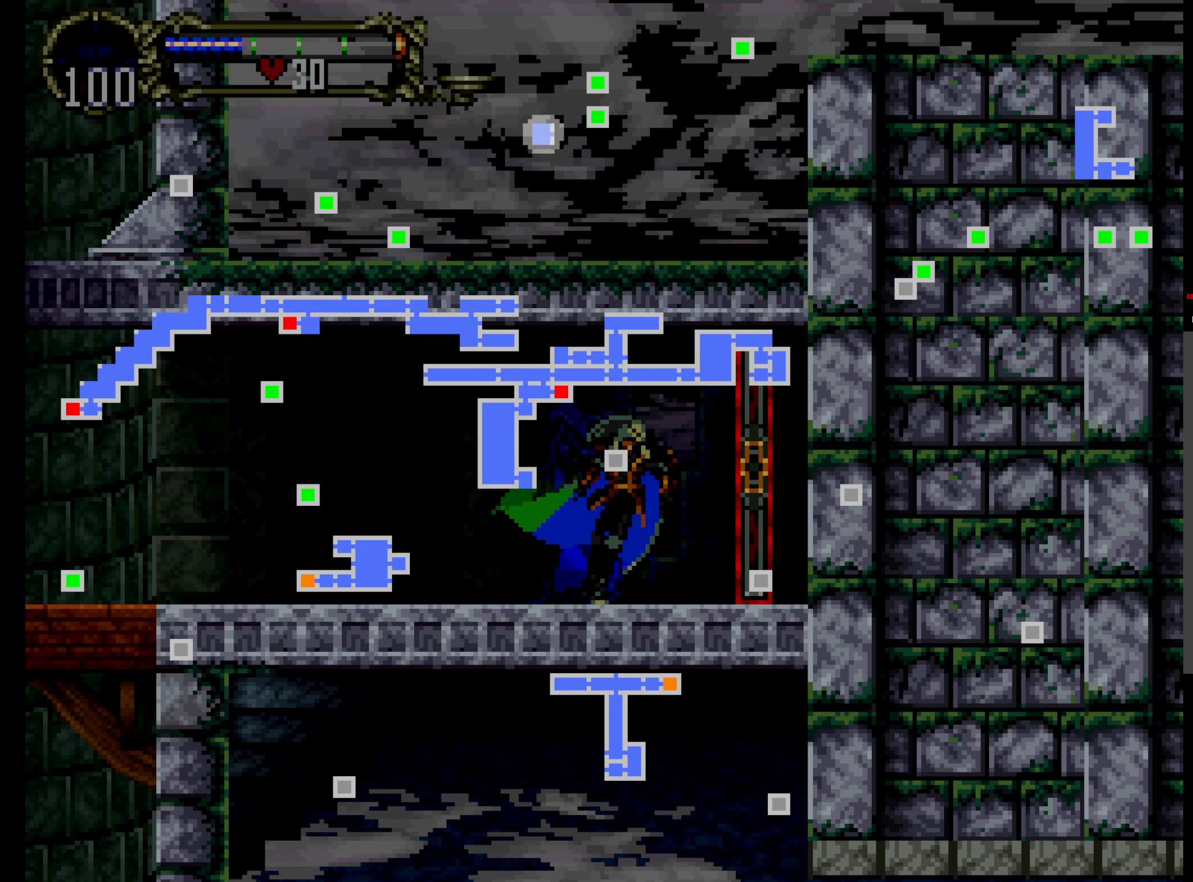
Gameplay with a controller (Xbox layout); each line is a JSON object with the inputs held at the frame after it. "events" lists button and stick changes between this image and that frame as [ms after this image, input, new state], when the widget could be followed in between. Not read: L3 R3 left_stick right_stick.
{"buttons": ["SELECT"], "events": [[416, "SELECT", "down"]]}
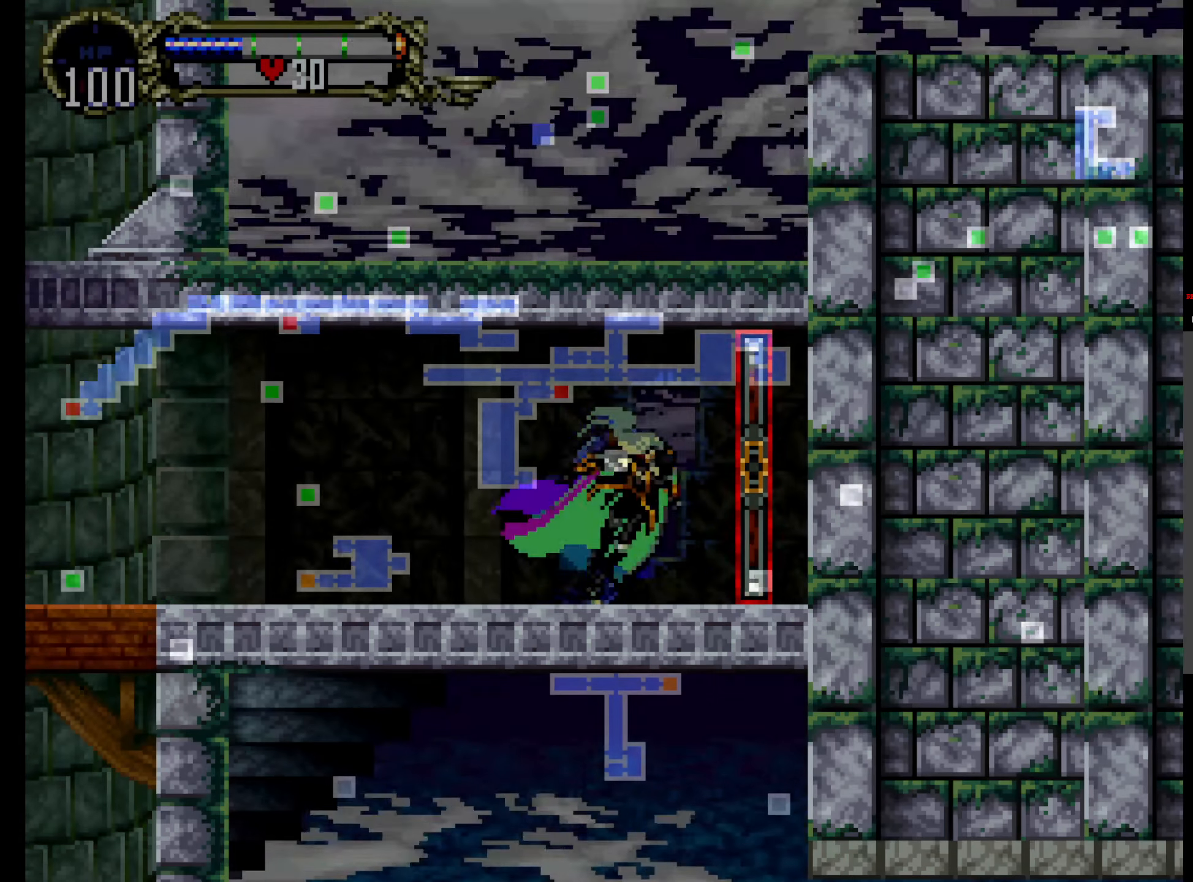
{"buttons": ["DPAD_RIGHT"], "events": [[50, "SELECT", "up"], [316, "DPAD_RIGHT", "down"]]}
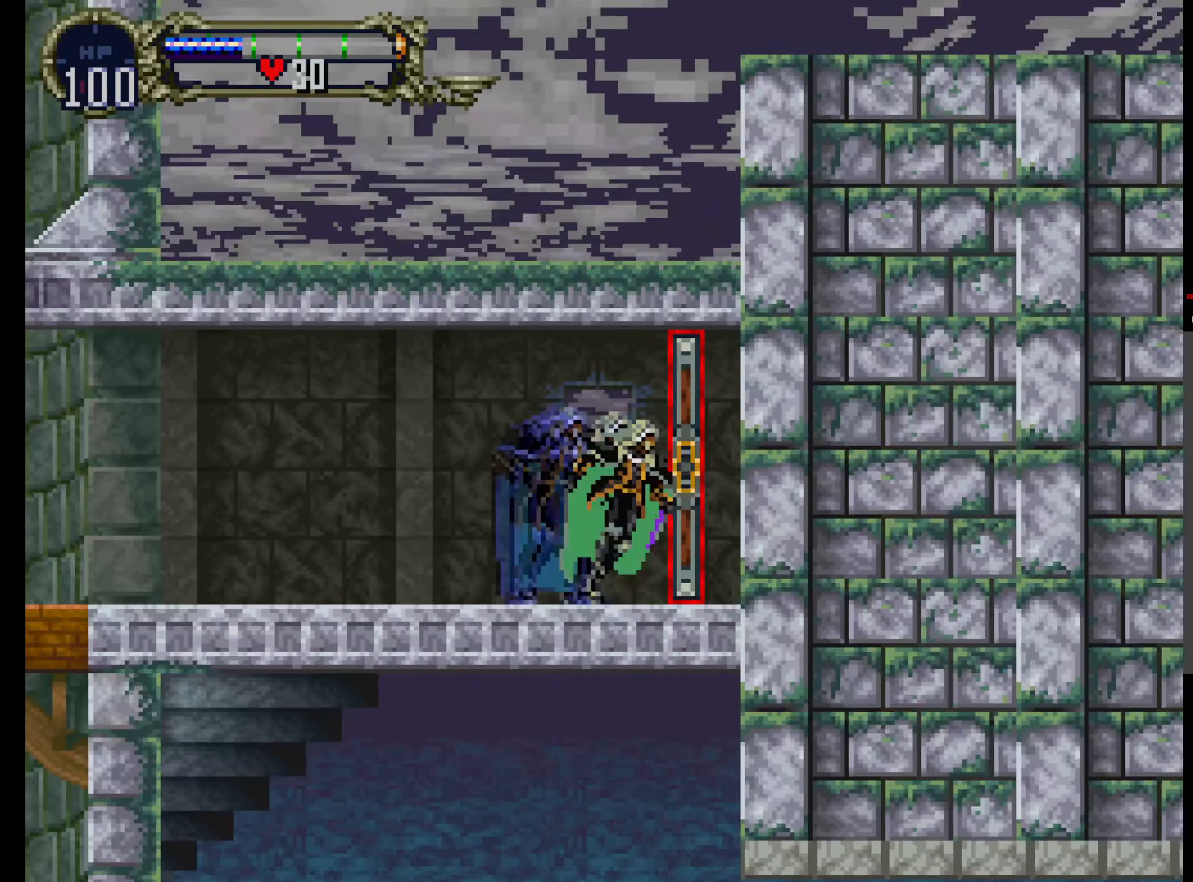
{"buttons": [], "events": [[83, "DPAD_RIGHT", "up"]]}
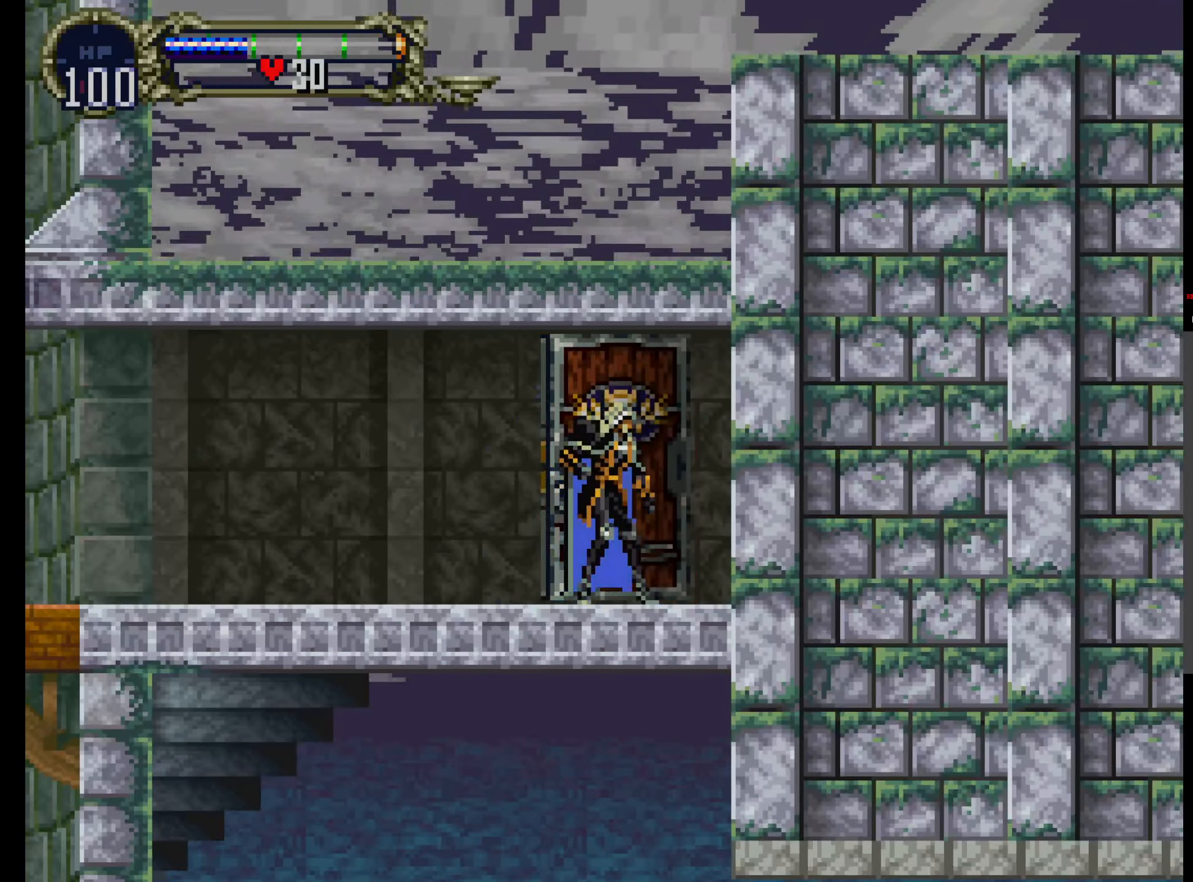
{"buttons": [], "events": [[66, "SELECT", "down"], [233, "SELECT", "up"]]}
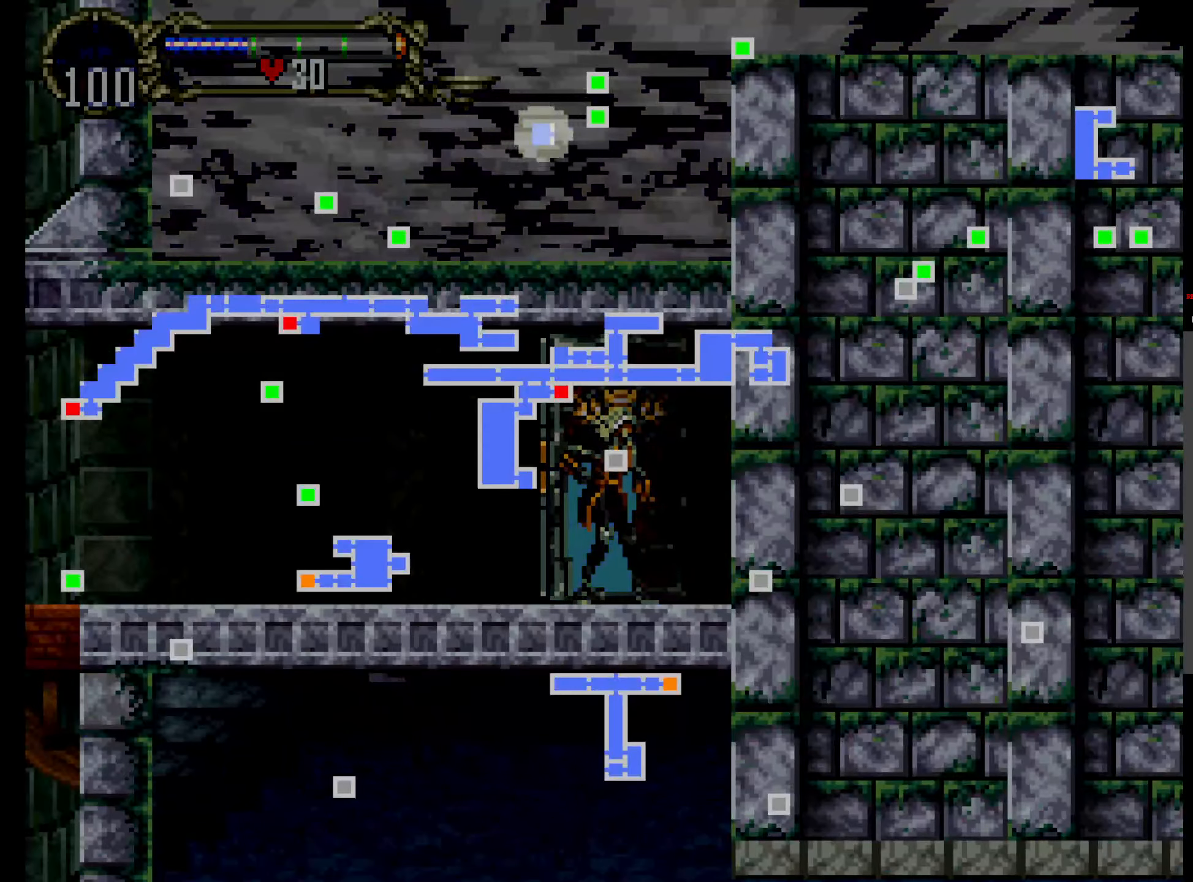
{"buttons": [], "events": []}
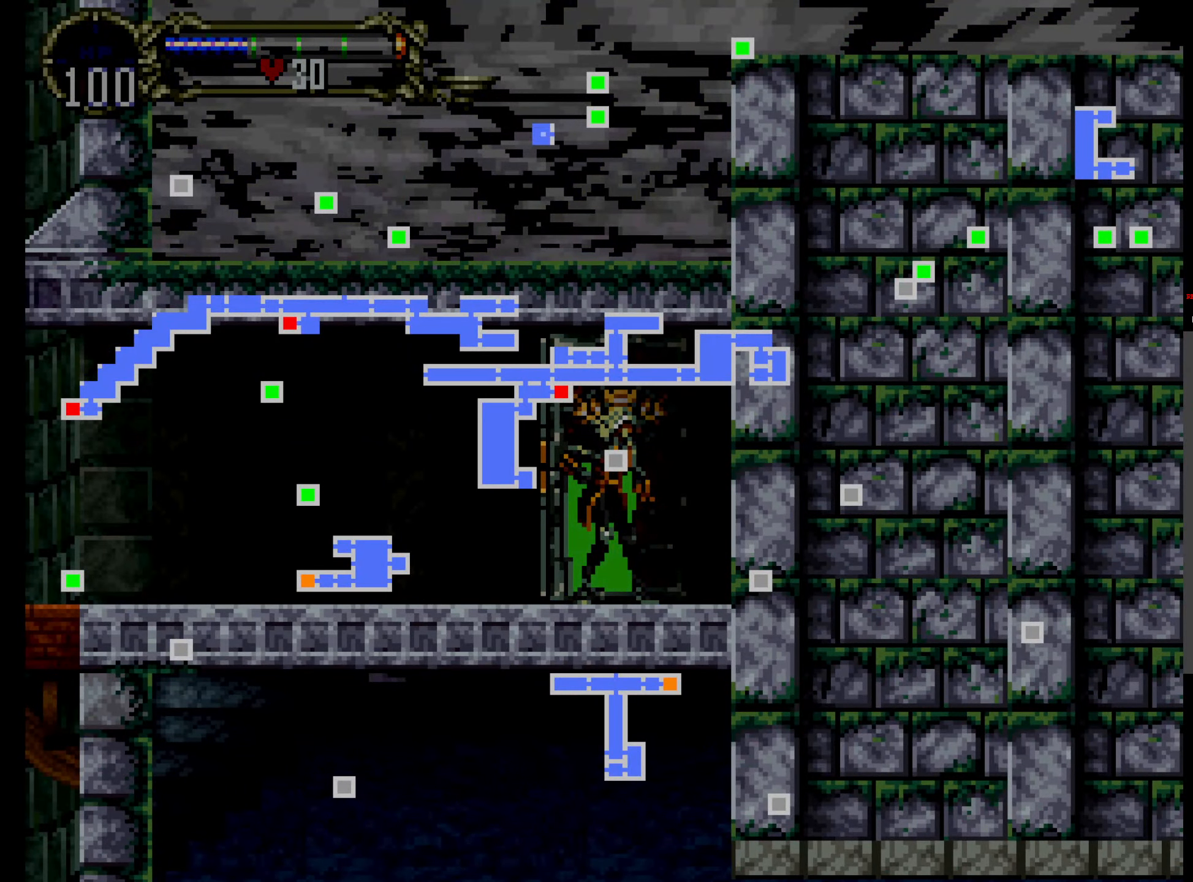
{"buttons": [], "events": [[250, "SELECT", "down"], [383, "SELECT", "up"]]}